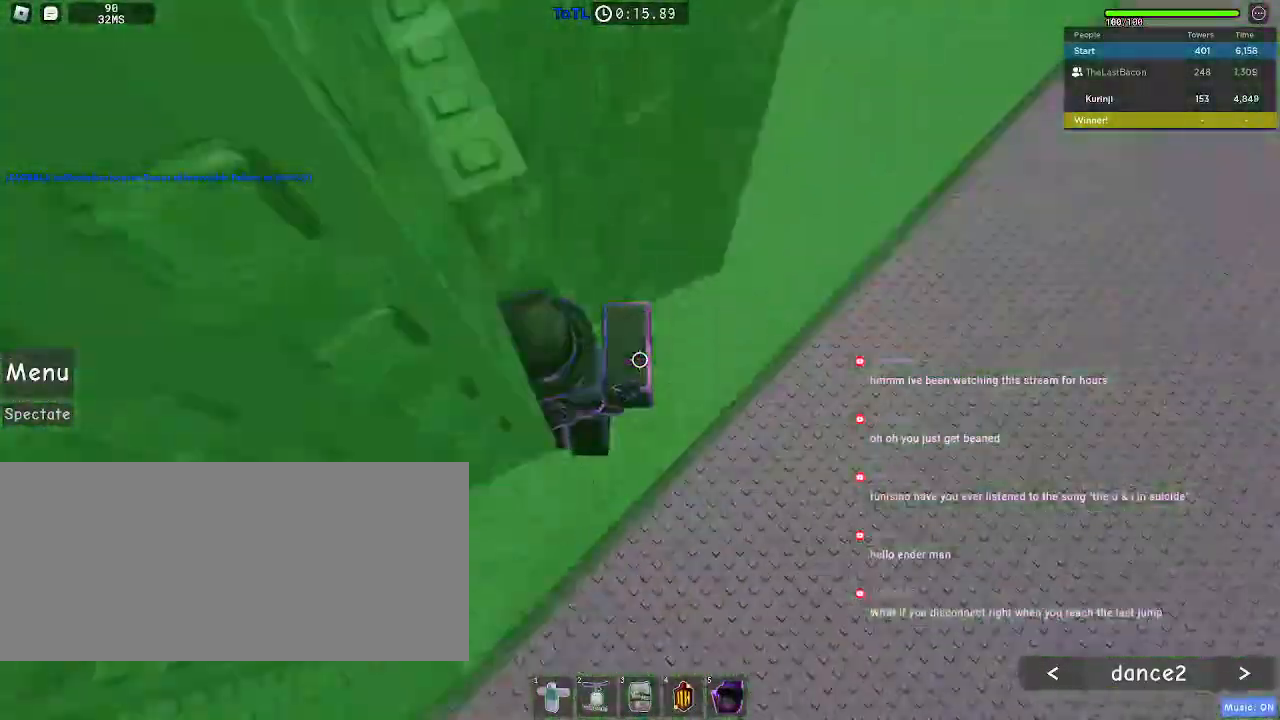
Gameplay with keyboard and mouse; each line is a JSON object with the keys and mouse buttons held at the frame after it. "events" lists presses ("down") and releases ("up") of "a", "ctrl", "d", "e", "f", "q", "r", "s", "shift", "space", "tab", "w", "mouse_left", "mouse_wheel", "mouse_right", "mouse_mb4" and "mouse_mb5" between this image and that frame as [ms after this image, input, new state], when the widget could be followed in between. "mouse_left", "mouse_wheel", "mouse_right", "mouse_mb4", "mouse_mb5" = the "left", "wheel", "right", "mb4", "mb5" buttons of the "mouse" list. No other keys are recorded. "wheel" means that the mouse wheel is clicked or scrolled. Mouse movement is not recorded.
{"keys": ["a"], "mouse": [], "events": []}
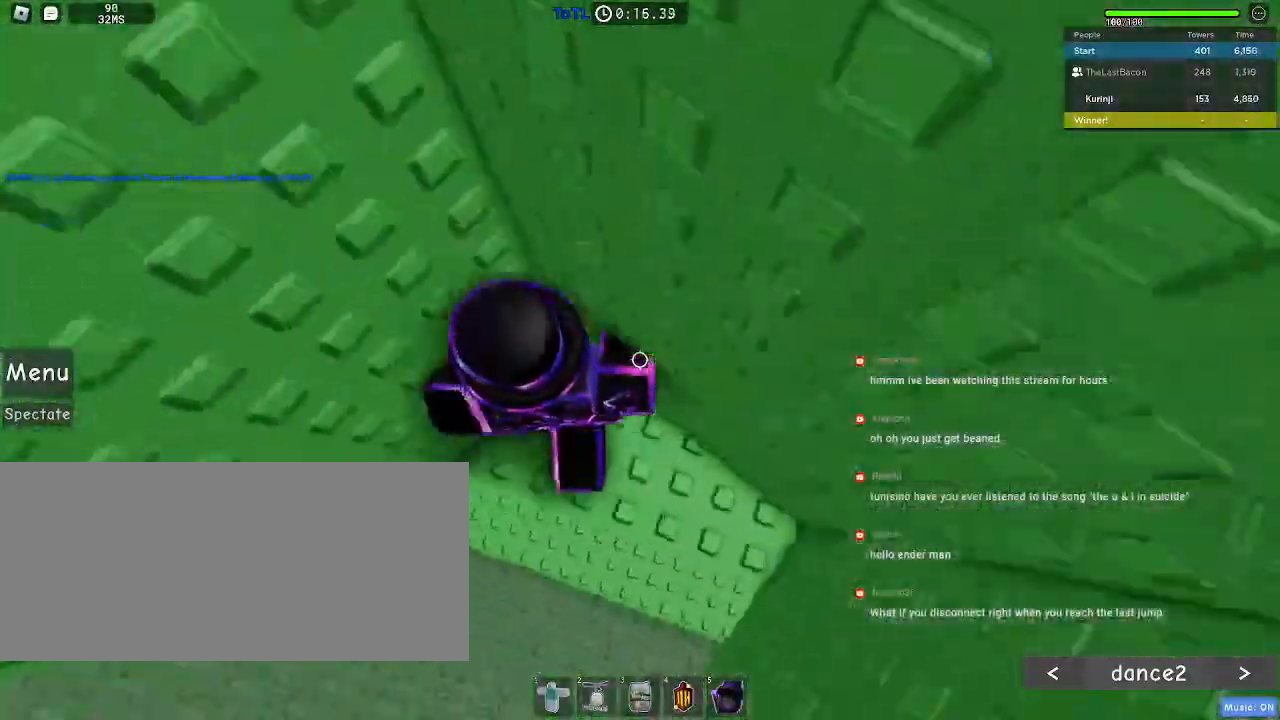
{"keys": ["a", "space"], "mouse": [], "events": [[317, "mouse_mb4", "down"], [383, "space", "down"], [467, "mouse_mb4", "up"]]}
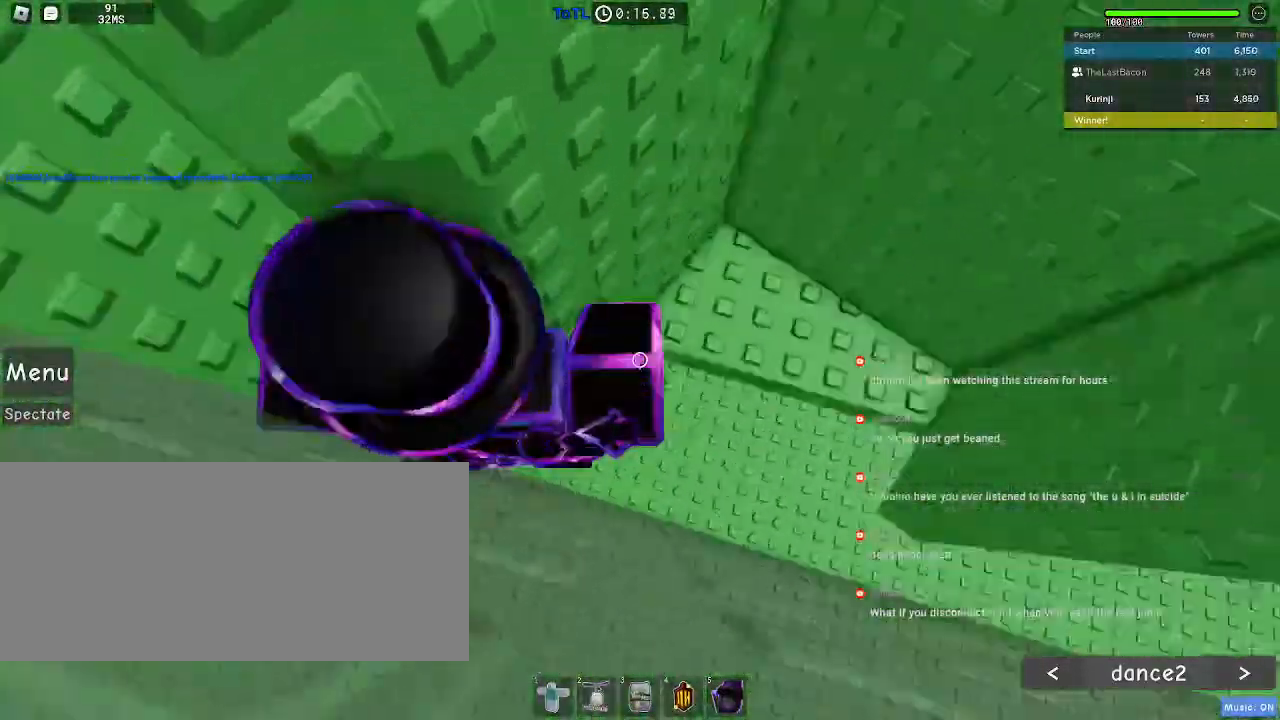
{"keys": ["a", "space"], "mouse": [], "events": []}
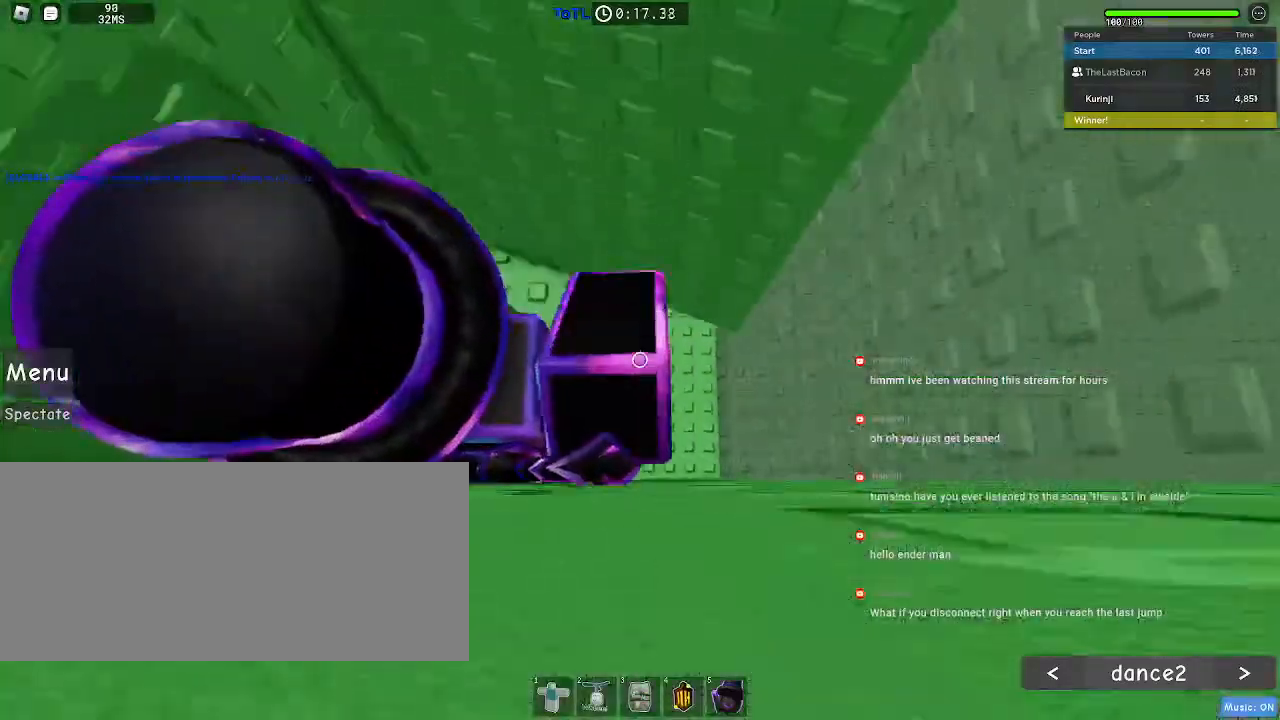
{"keys": ["w"], "mouse": [], "events": [[183, "w", "down"], [400, "a", "up"], [433, "space", "up"]]}
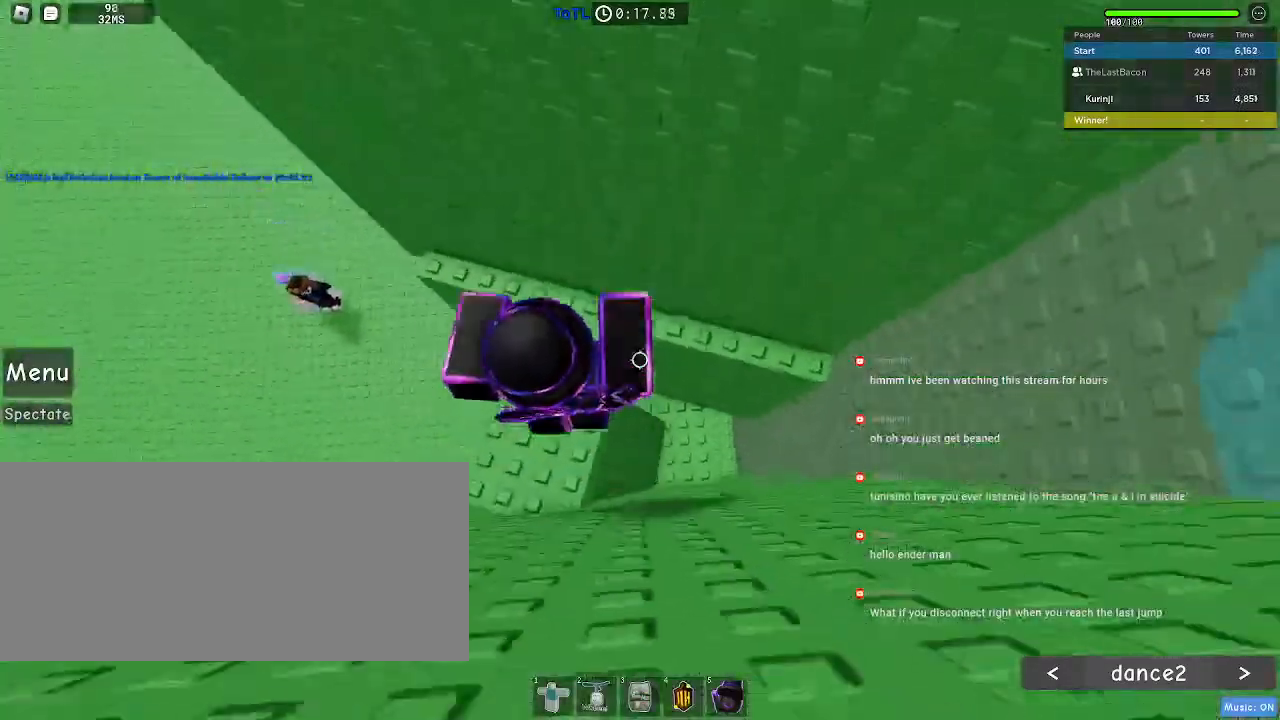
{"keys": ["a"], "mouse": [], "events": [[183, "a", "down"], [233, "w", "up"]]}
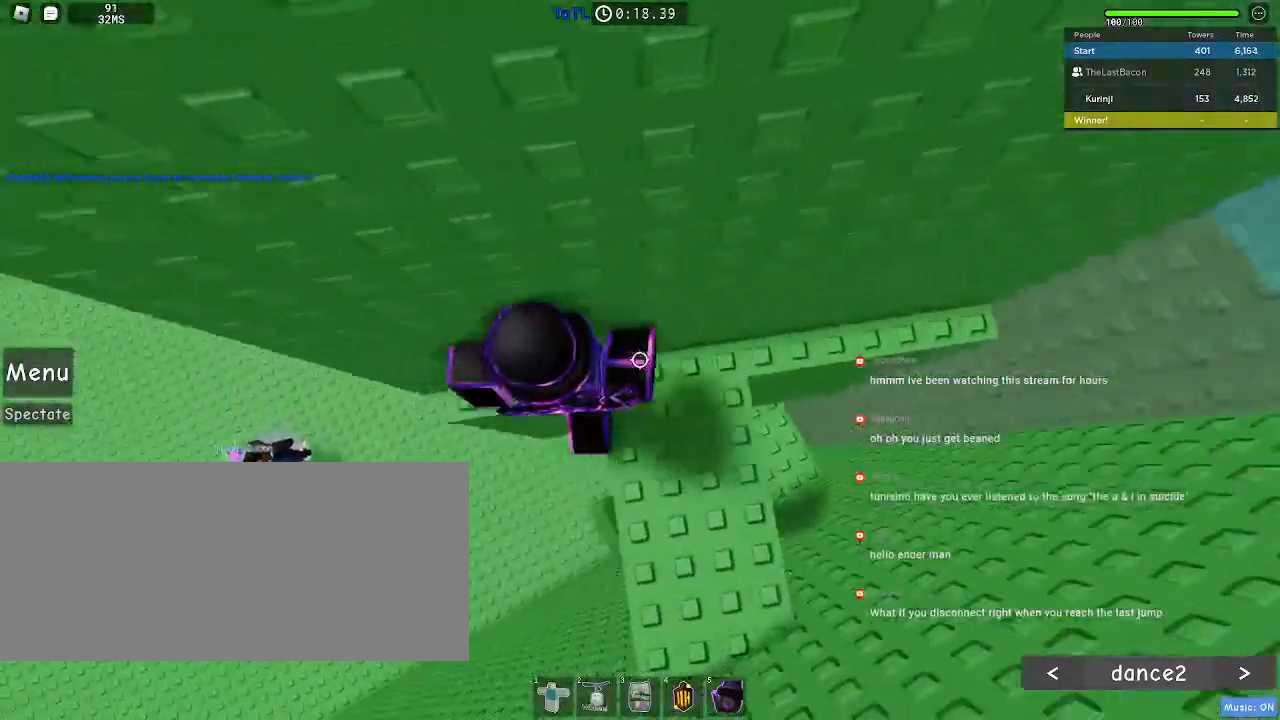
{"keys": ["a"], "mouse": [], "events": [[267, "space", "down"], [367, "space", "up"]]}
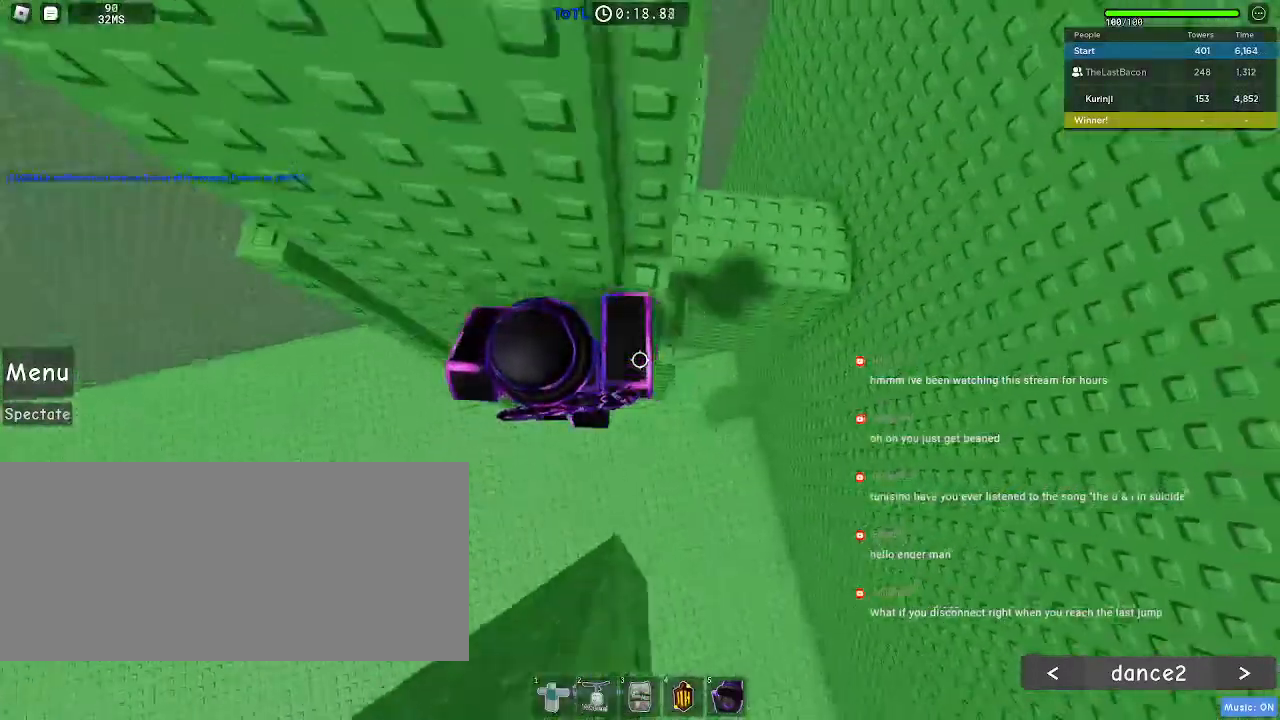
{"keys": ["d"], "mouse": [], "events": [[217, "w", "down"], [317, "a", "up"], [400, "d", "down"], [500, "w", "up"]]}
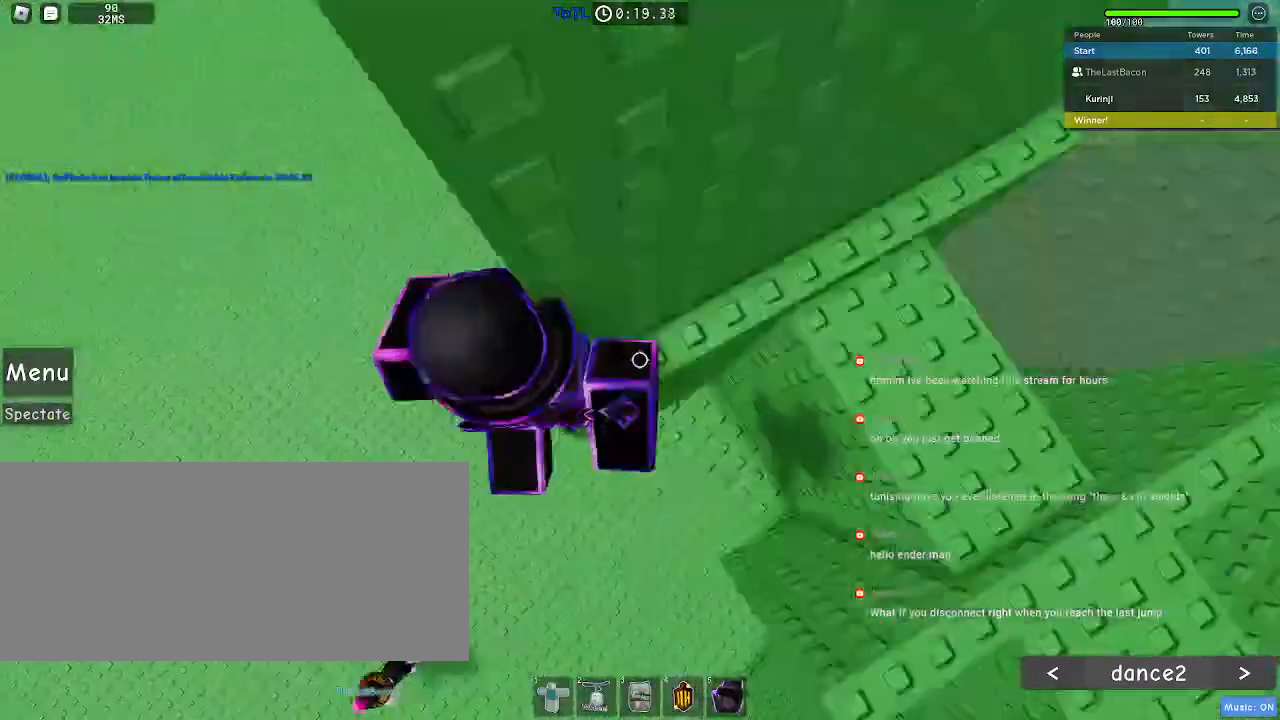
{"keys": ["d"], "mouse": [], "events": []}
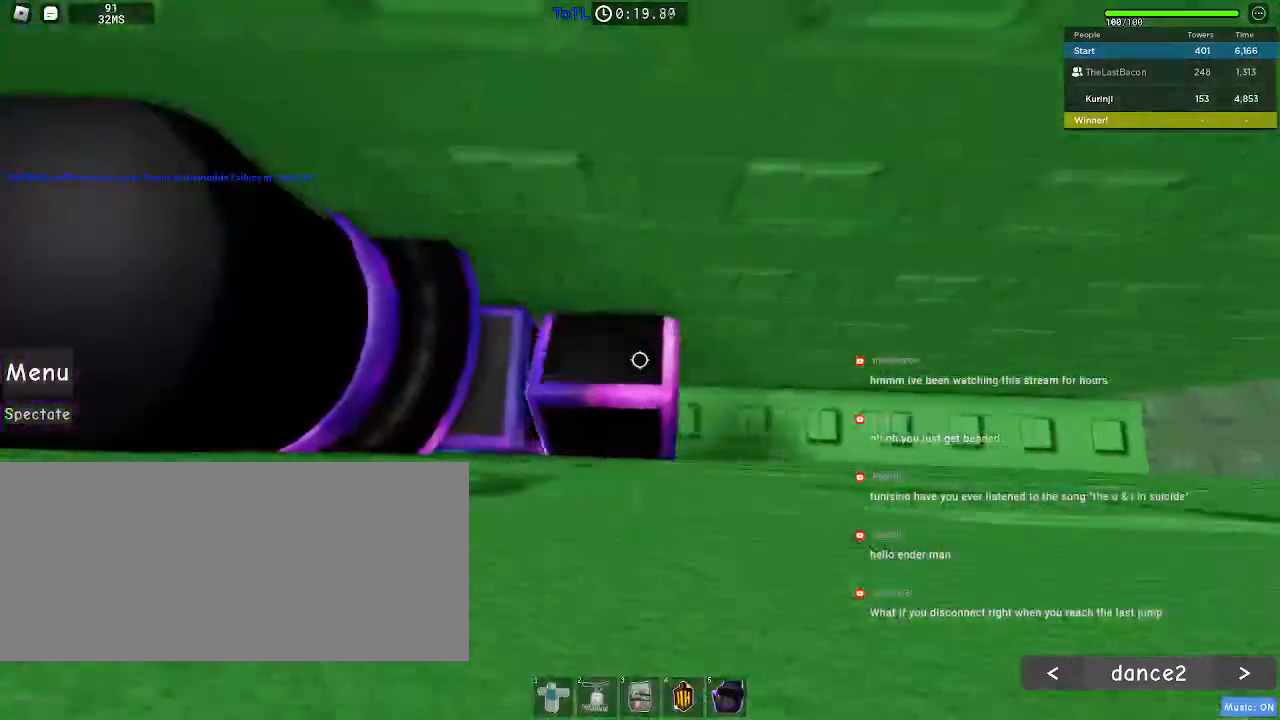
{"keys": [], "mouse": [], "events": [[450, "d", "up"]]}
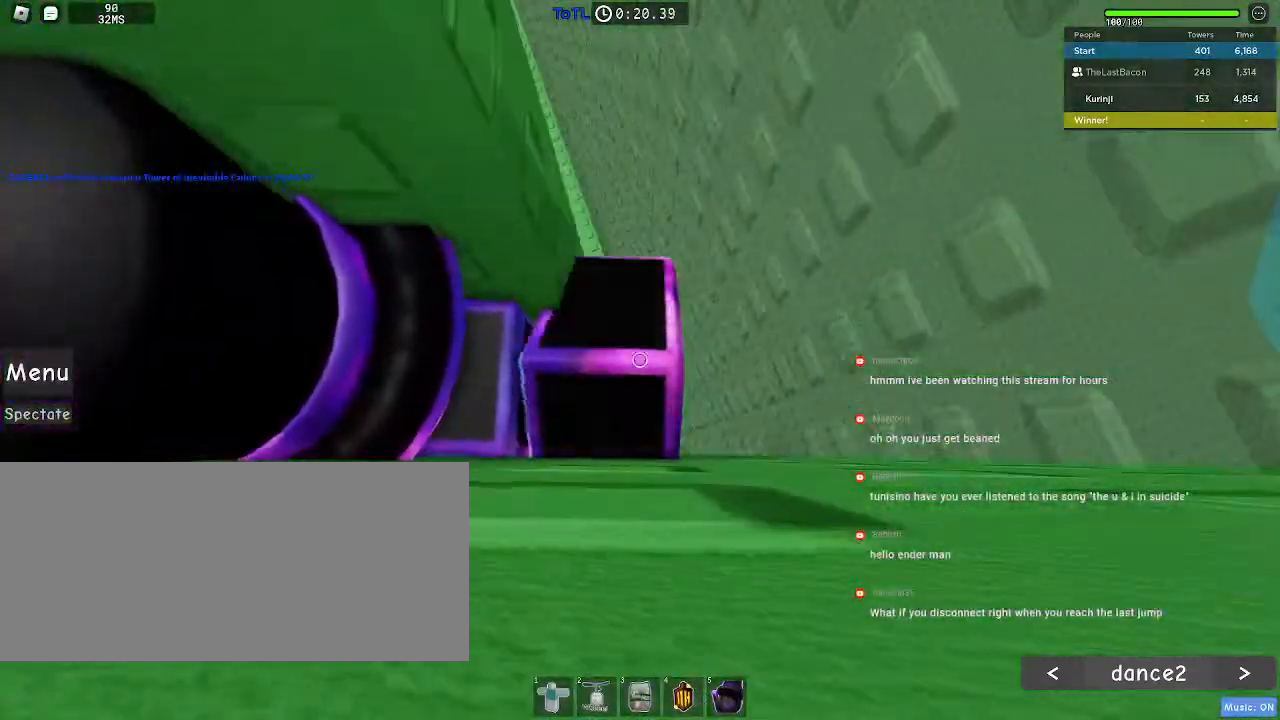
{"keys": [], "mouse": [], "events": [[333, "d", "down"], [350, "d", "up"]]}
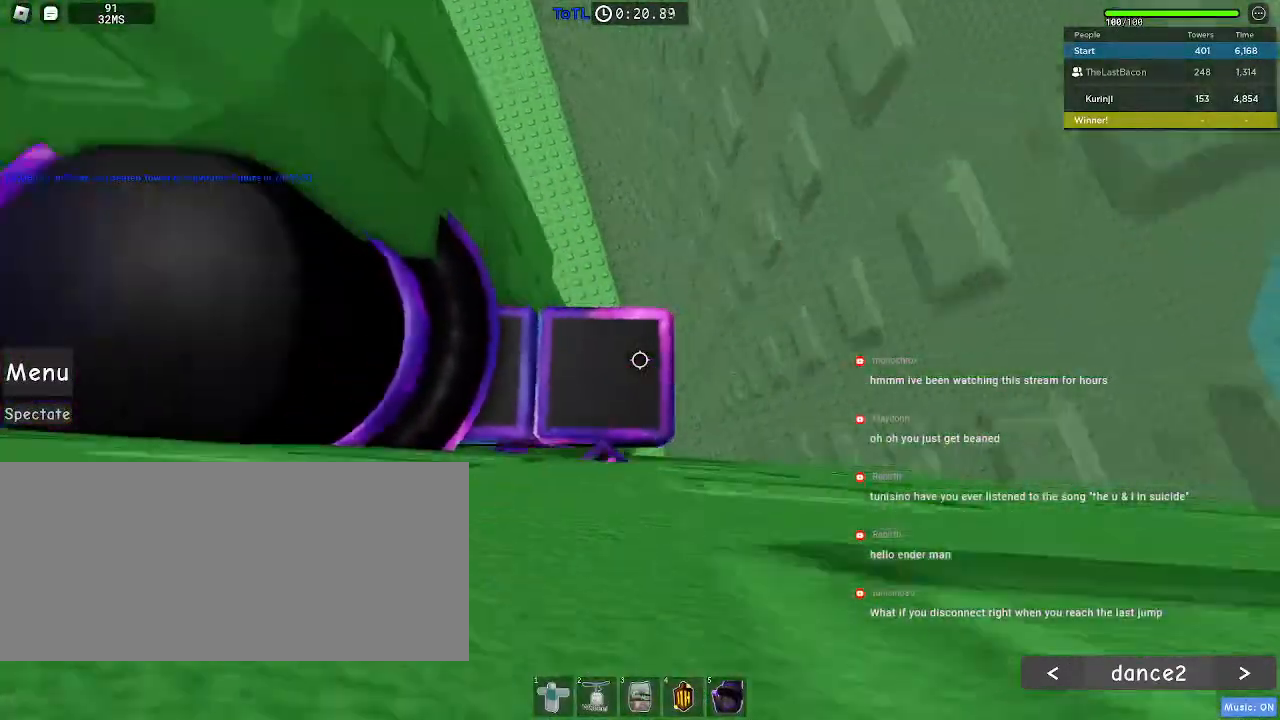
{"keys": [], "mouse": [], "events": []}
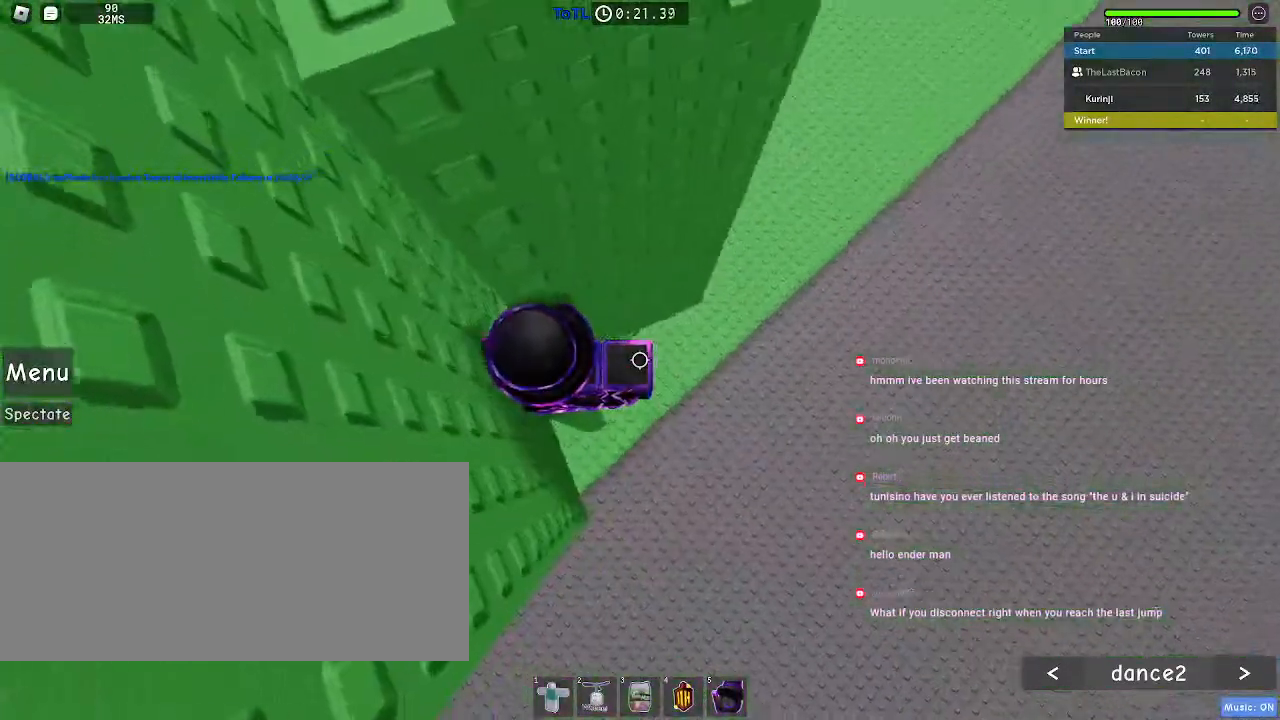
{"keys": [], "mouse": [], "events": []}
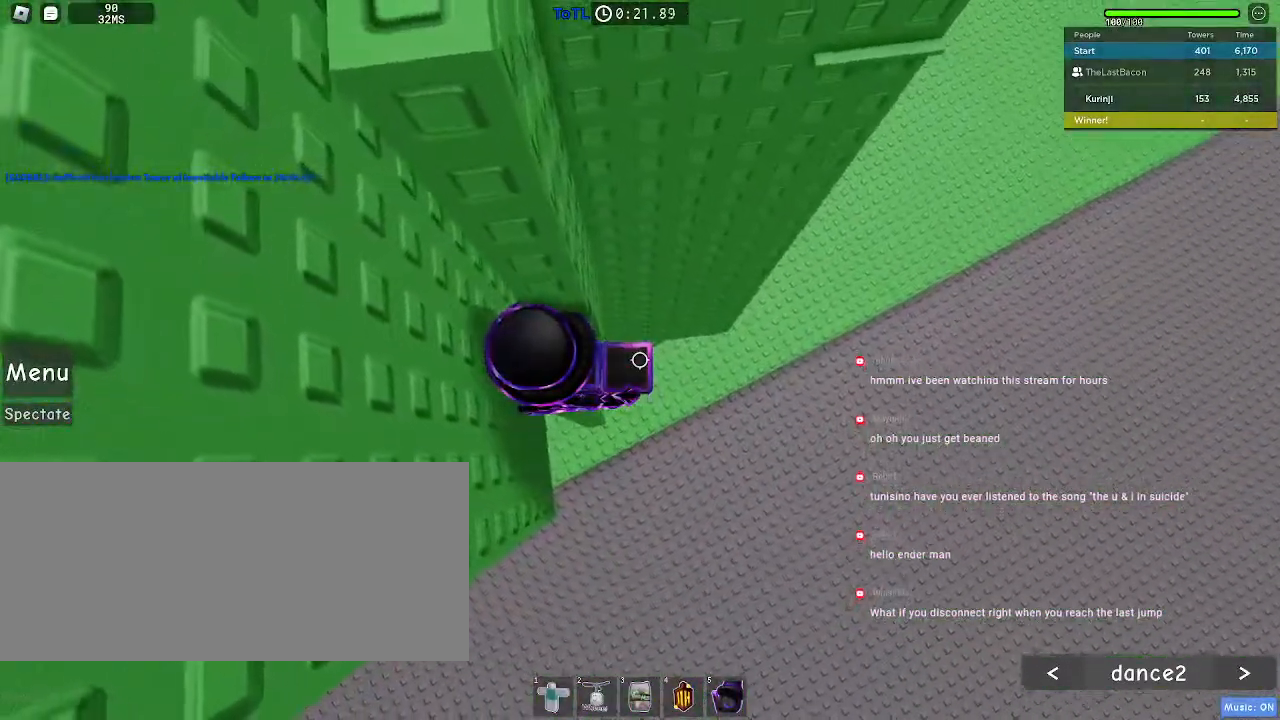
{"keys": ["w"], "mouse": [], "events": [[100, "d", "down"], [217, "space", "down"], [317, "space", "up"], [400, "w", "down"], [483, "d", "up"]]}
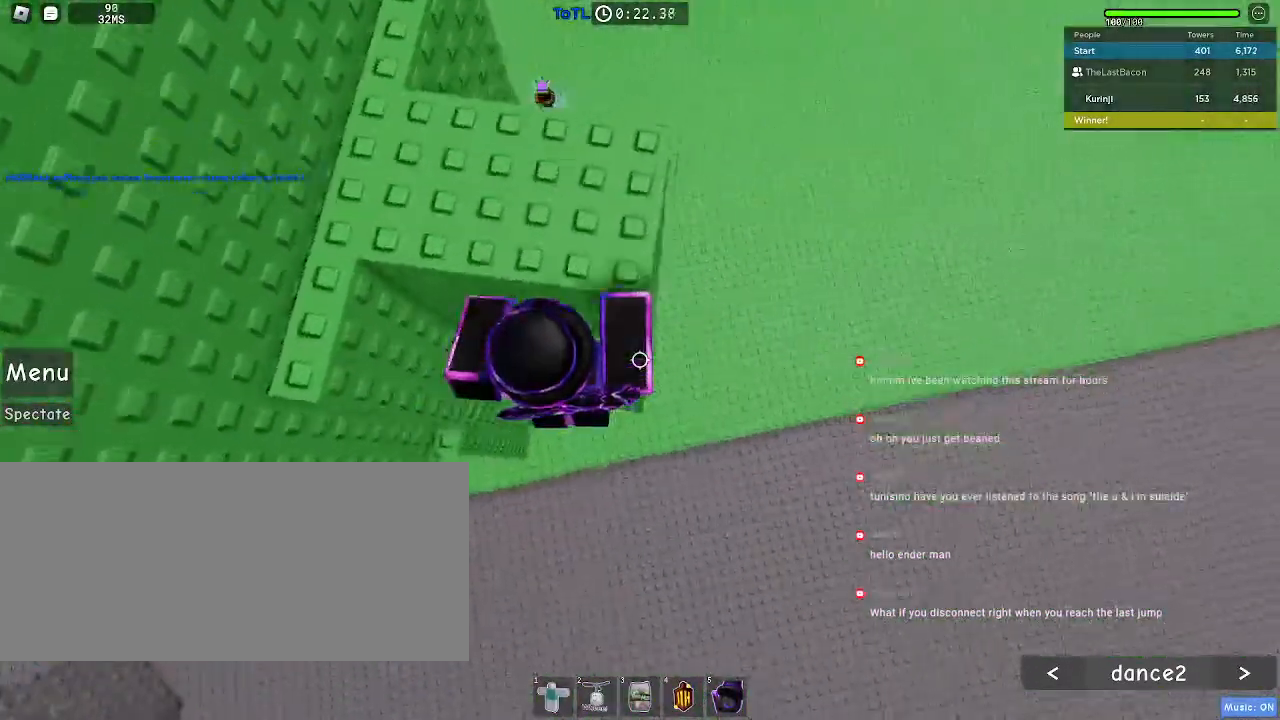
{"keys": ["w"], "mouse": [], "events": [[133, "space", "down"], [150, "a", "down"], [233, "space", "up"], [450, "a", "up"]]}
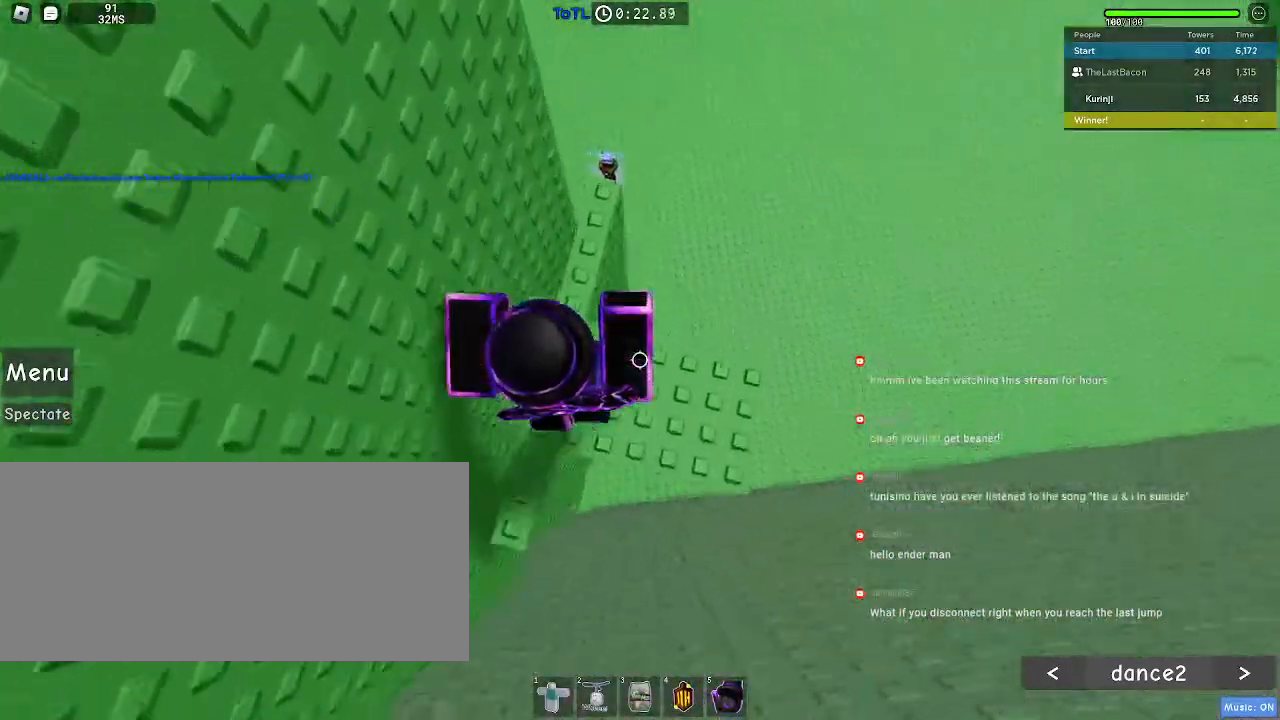
{"keys": [], "mouse": [], "events": [[433, "w", "up"]]}
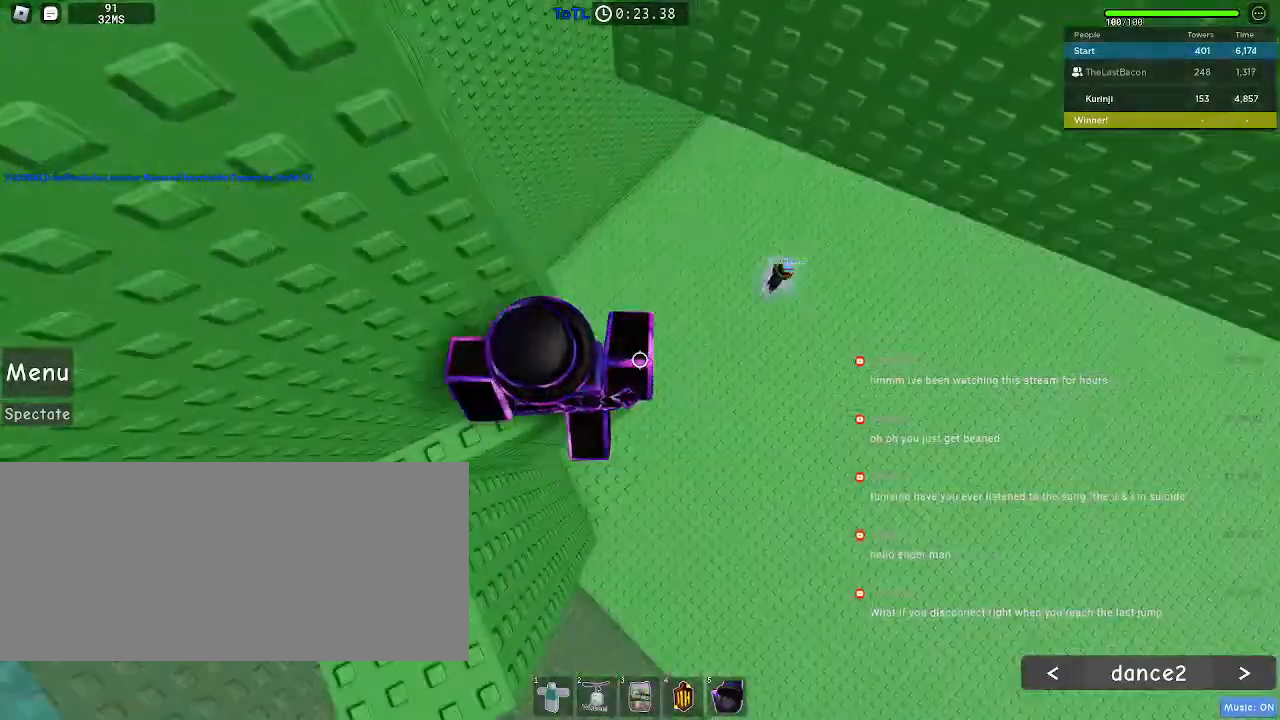
{"keys": ["d"], "mouse": [], "events": [[83, "d", "down"], [167, "space", "down"], [250, "space", "up"]]}
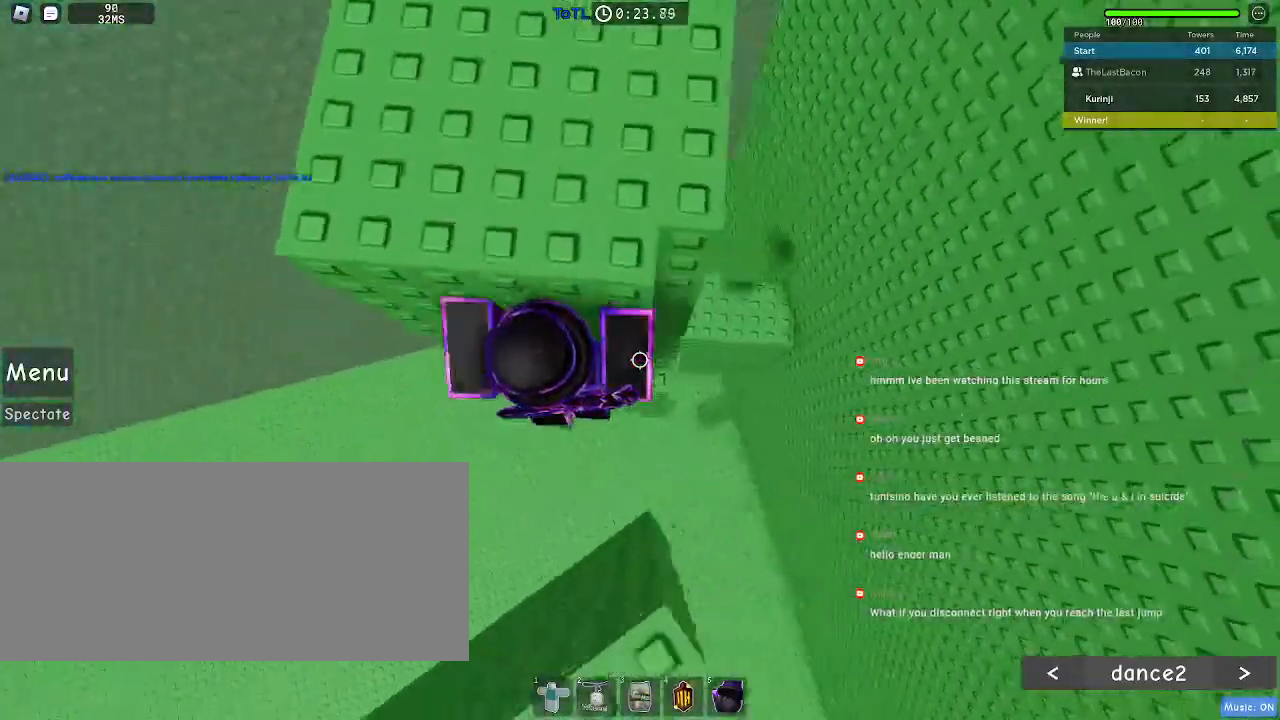
{"keys": ["d", "w"], "mouse": [], "events": [[50, "w", "down"], [167, "d", "up"], [400, "d", "down"]]}
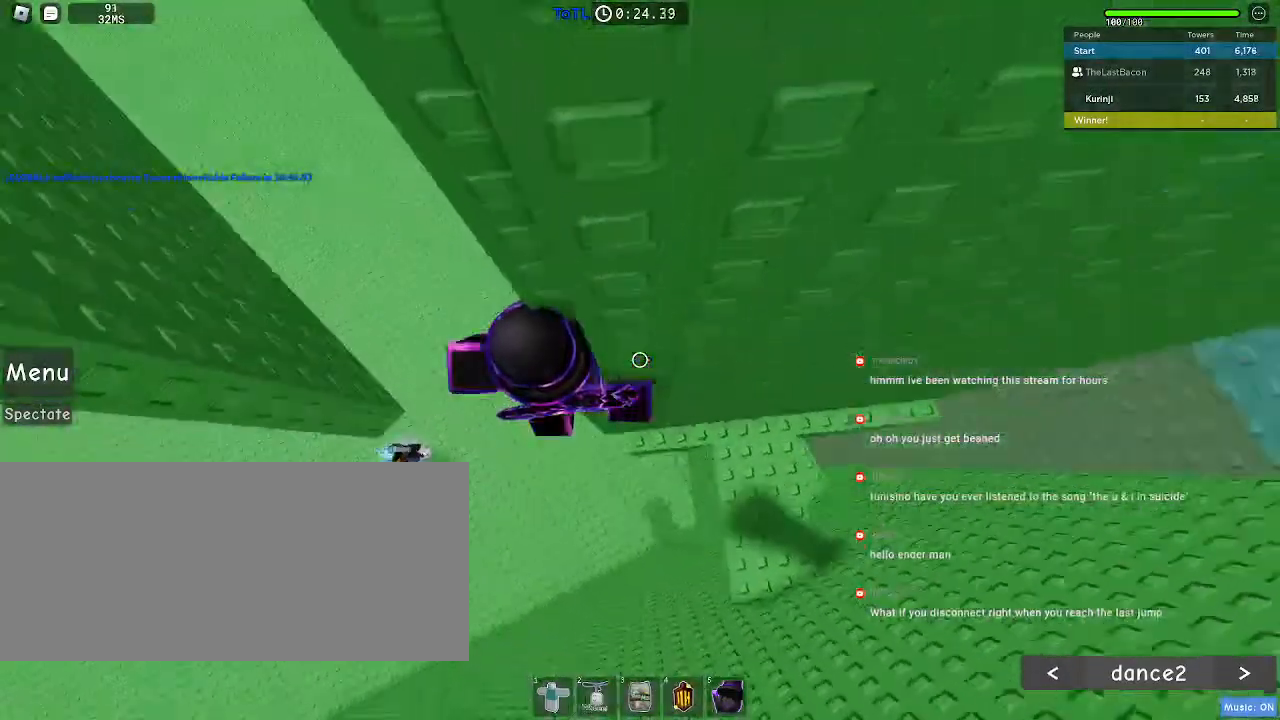
{"keys": ["a"], "mouse": [], "events": [[50, "d", "up"], [50, "w", "up"], [167, "a", "down"], [283, "space", "down"], [383, "space", "up"]]}
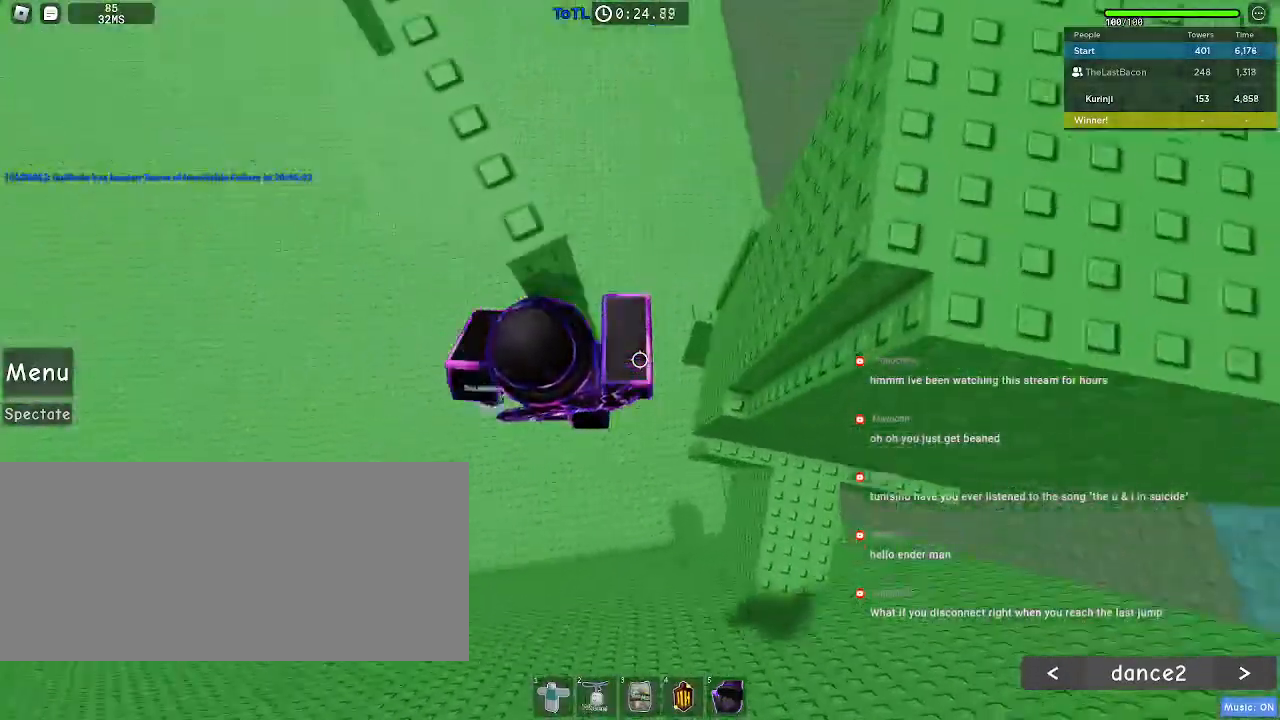
{"keys": [], "mouse": [], "events": [[167, "w", "down"], [400, "a", "up"], [450, "w", "up"]]}
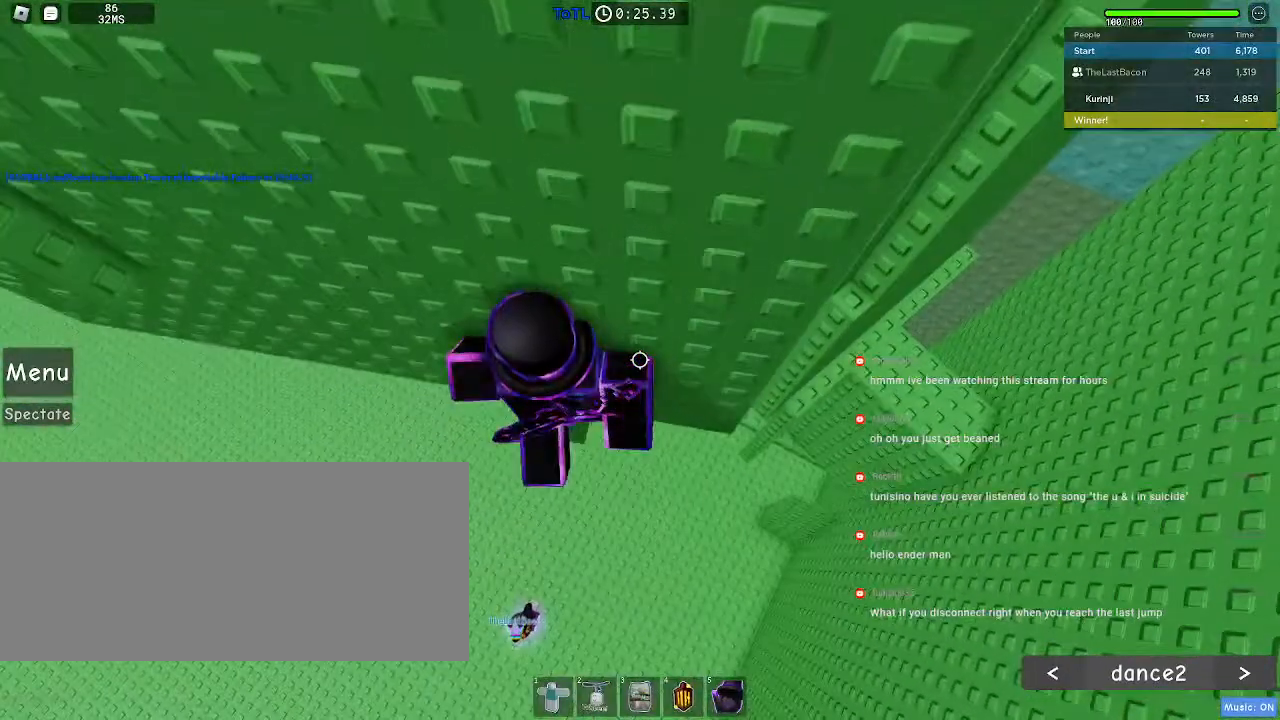
{"keys": [], "mouse": [], "events": [[133, "w", "down"], [200, "w", "up"], [333, "w", "down"], [450, "w", "up"]]}
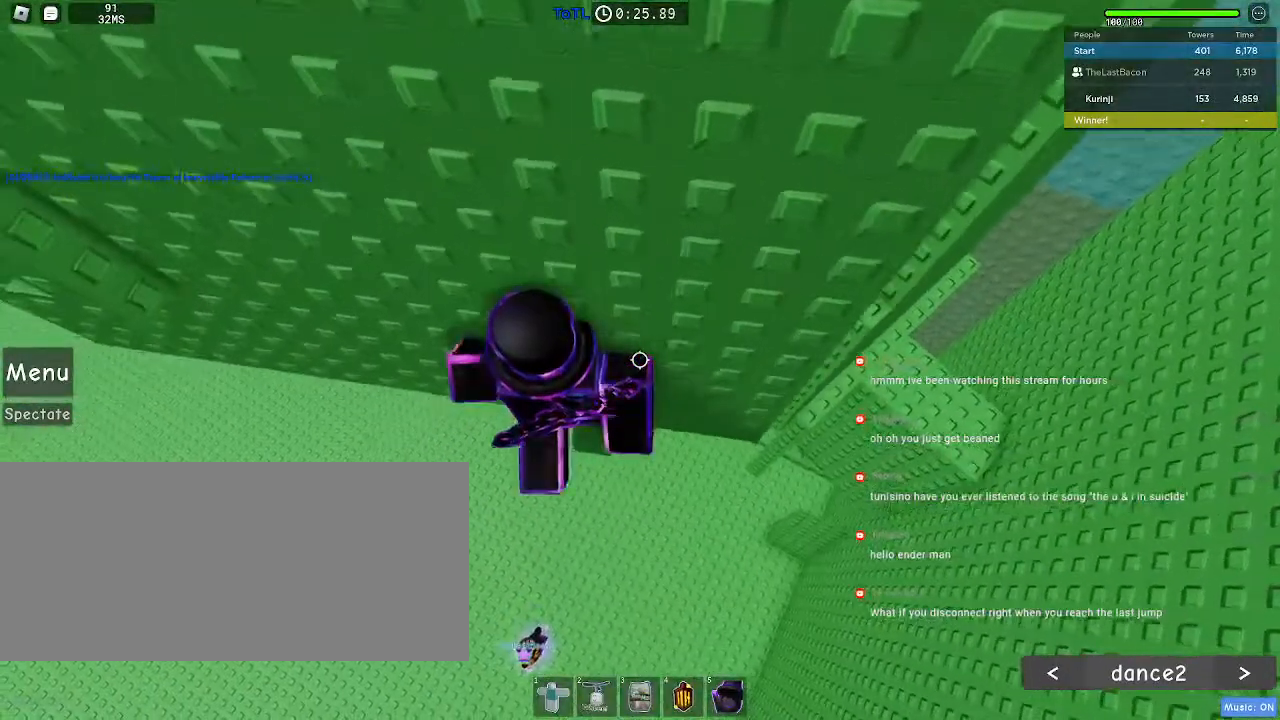
{"keys": ["a", "space"], "mouse": [], "events": [[17, "w", "down"], [117, "w", "up"], [350, "a", "down"], [467, "space", "down"]]}
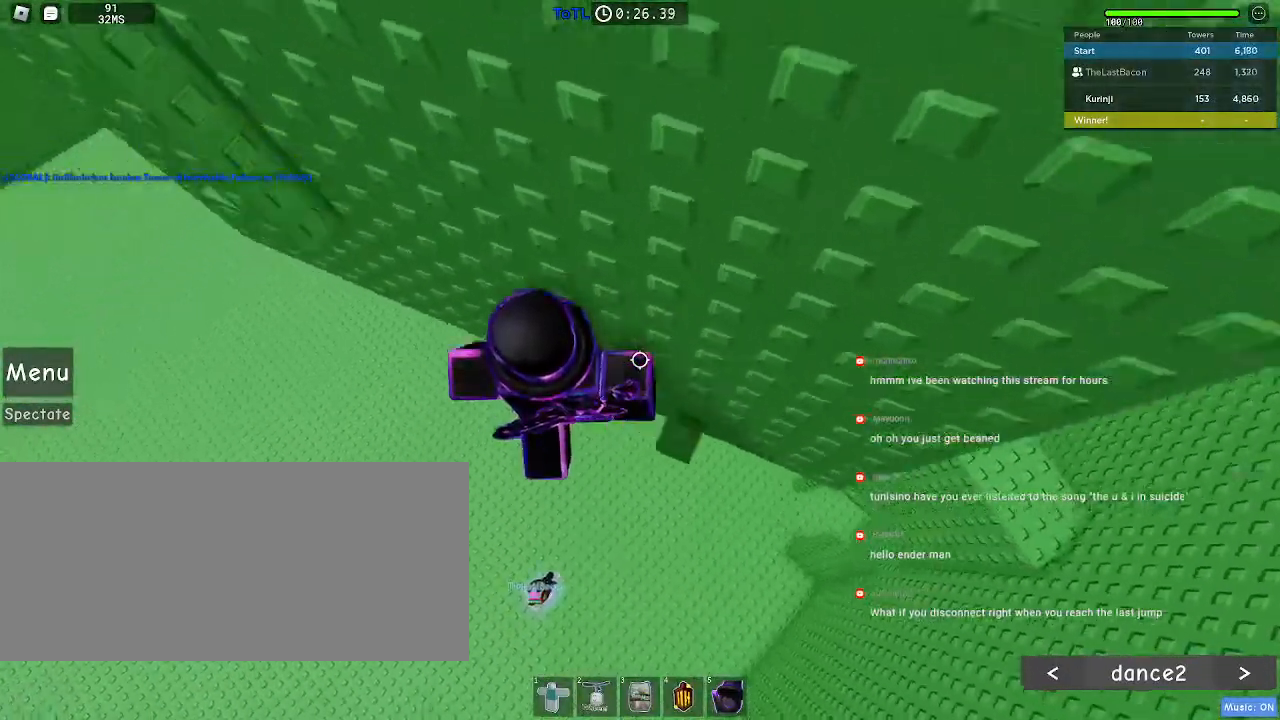
{"keys": ["a", "space", "w"], "mouse": [], "events": [[433, "w", "down"]]}
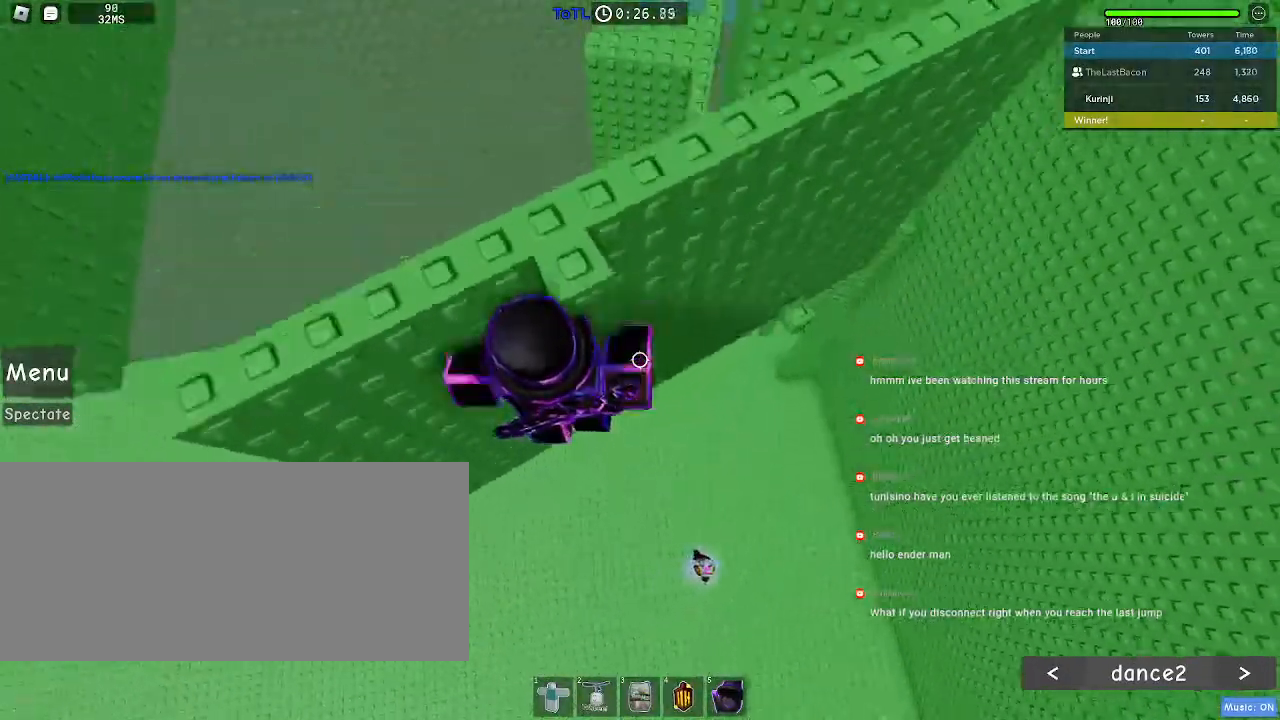
{"keys": ["a"], "mouse": [], "events": [[67, "a", "up"], [150, "space", "up"], [167, "w", "up"], [467, "a", "down"]]}
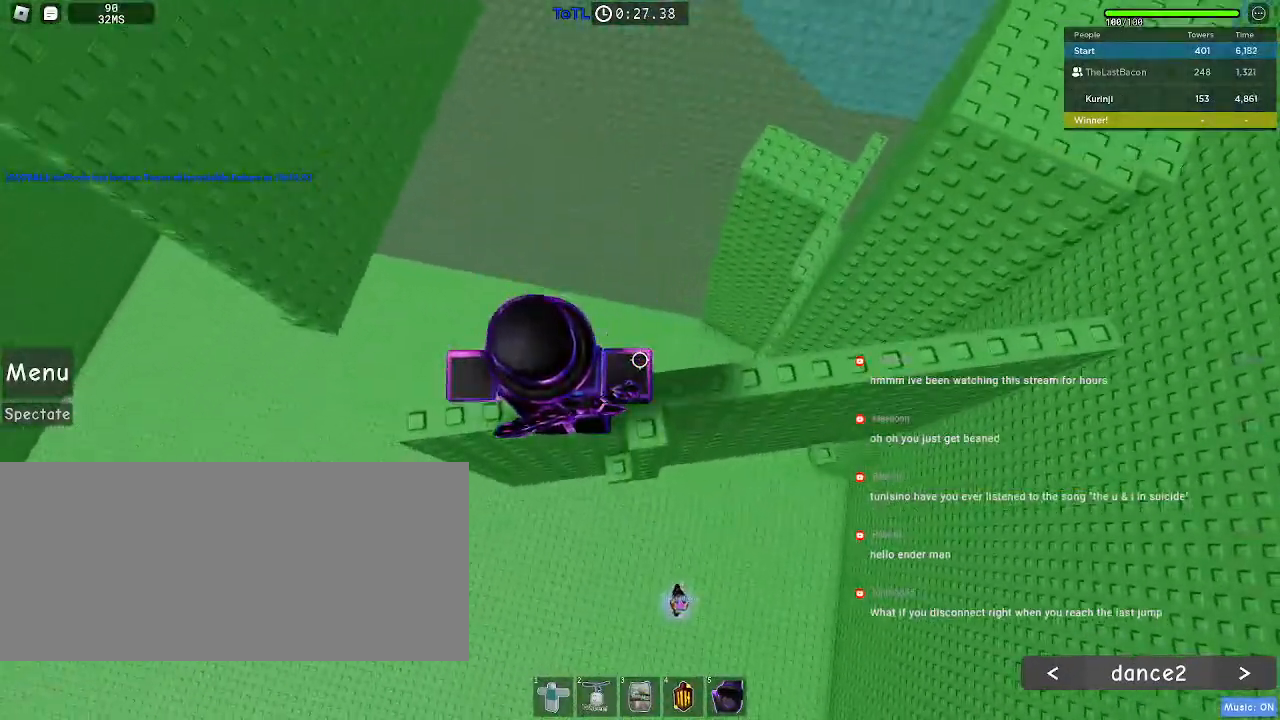
{"keys": ["a"], "mouse": [], "events": [[383, "space", "down"], [467, "space", "up"]]}
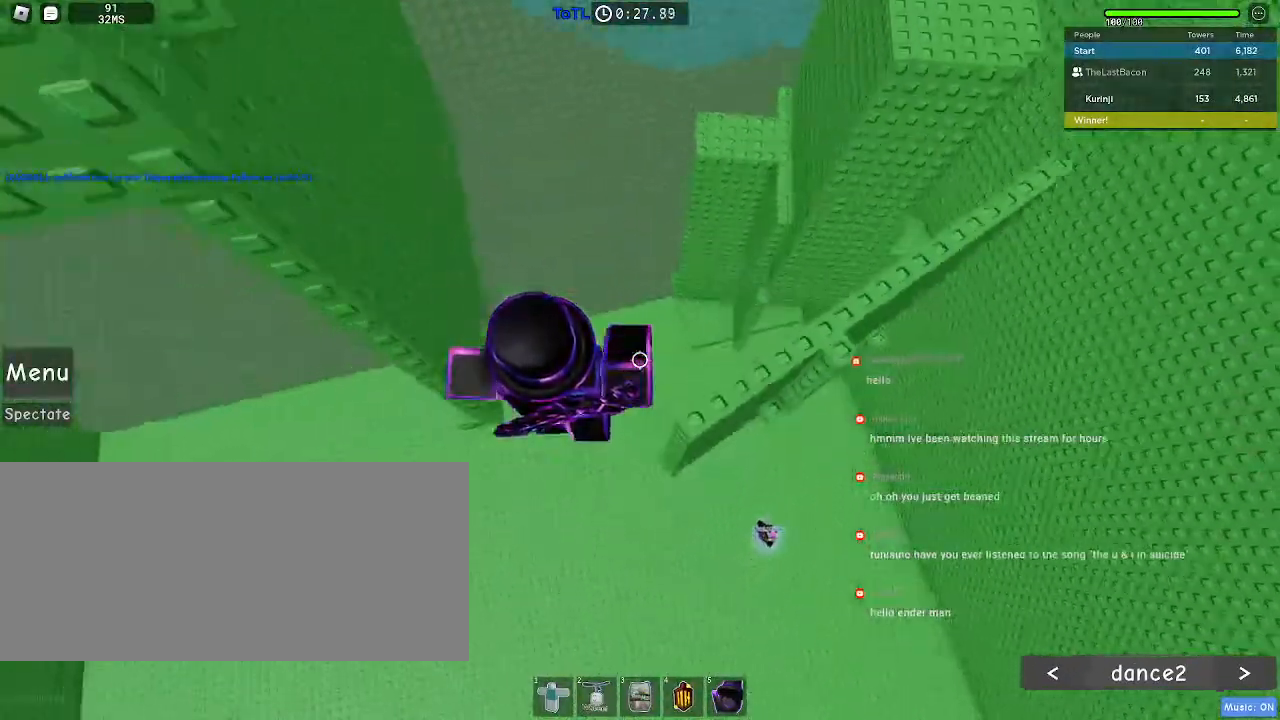
{"keys": ["a", "w"], "mouse": [], "events": [[450, "w", "down"]]}
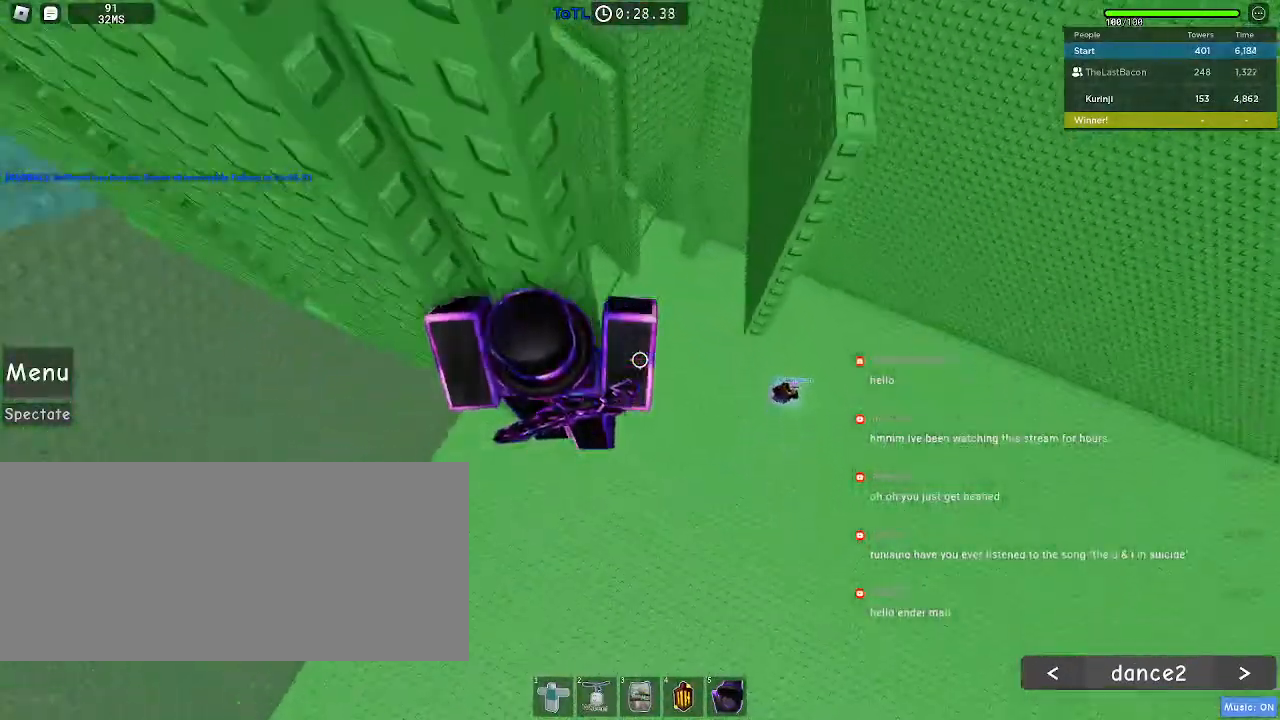
{"keys": ["a", "space"], "mouse": [], "events": [[167, "a", "up"], [300, "w", "up"], [350, "a", "down"], [433, "space", "down"]]}
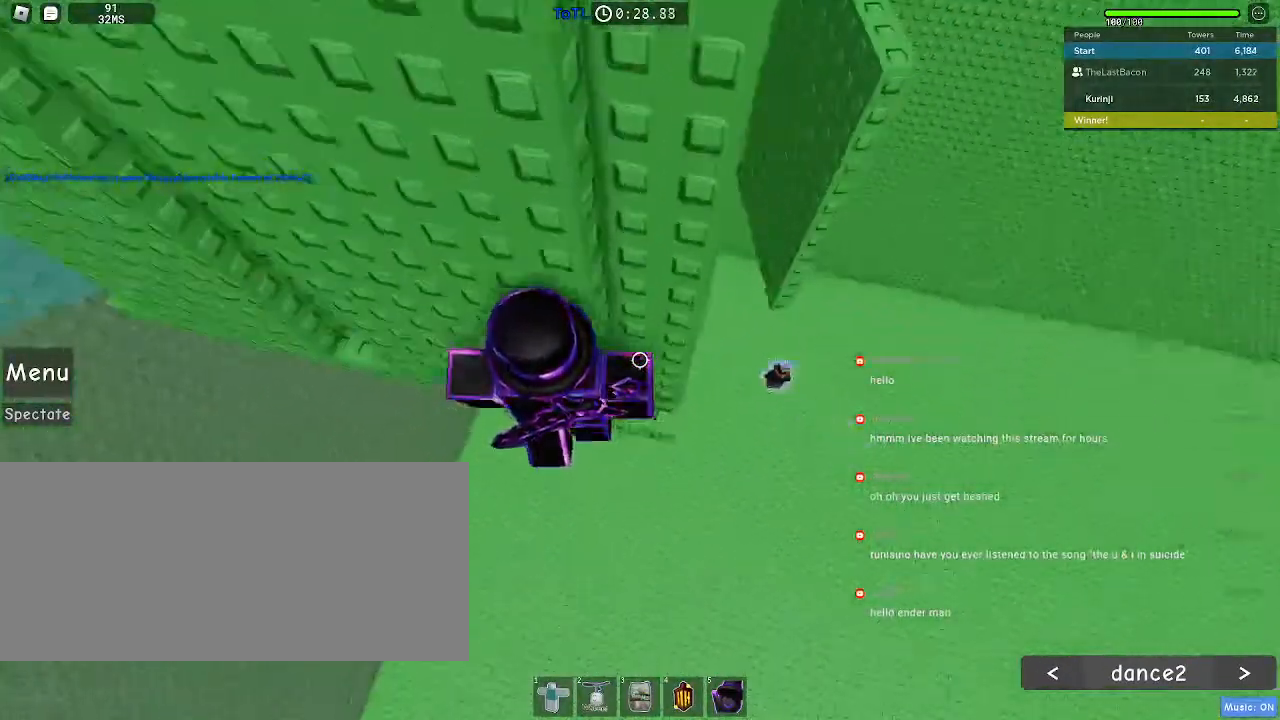
{"keys": ["a", "w"], "mouse": [], "events": [[17, "space", "up"], [383, "w", "down"]]}
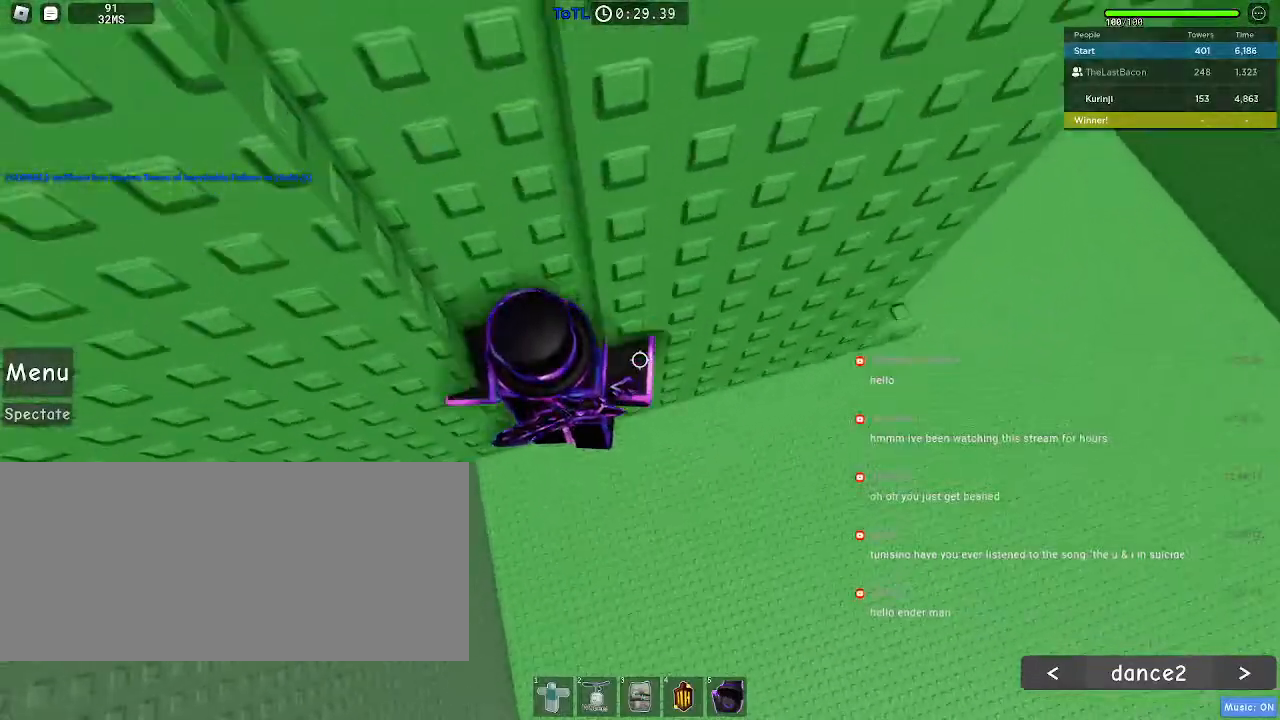
{"keys": ["w"], "mouse": [], "events": [[33, "a", "up"]]}
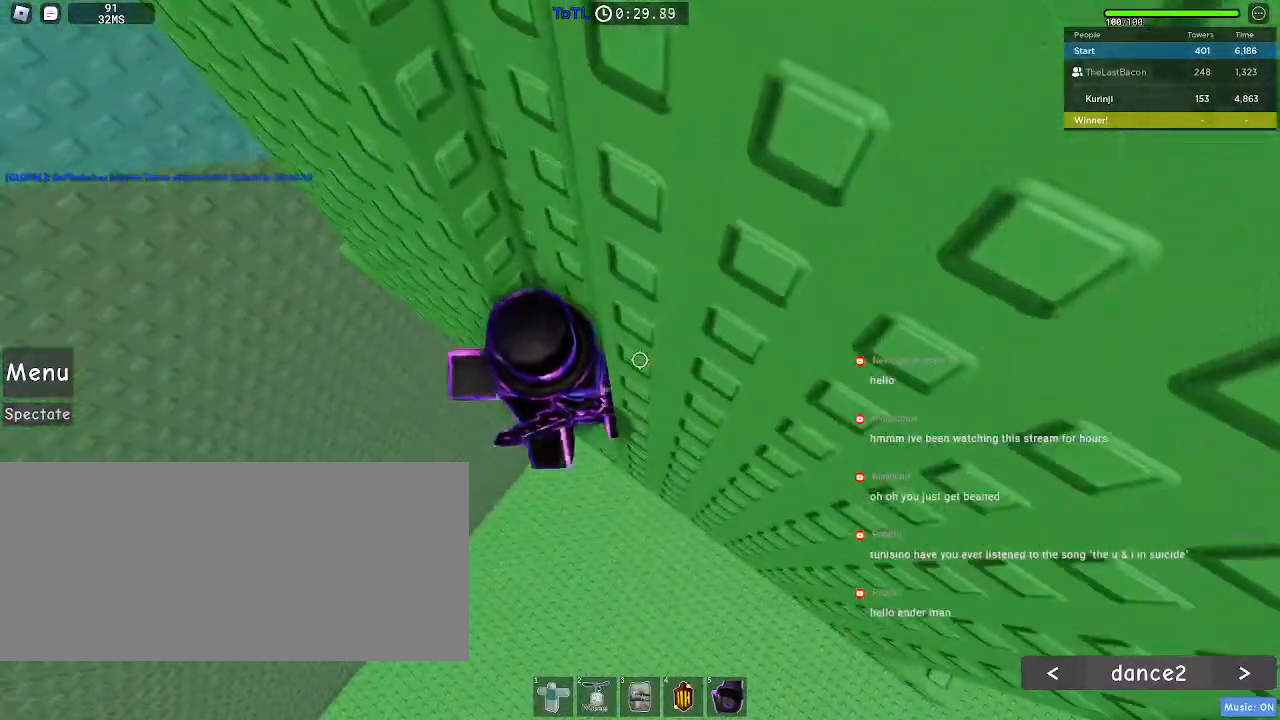
{"keys": ["a"], "mouse": [], "events": [[117, "w", "up"], [300, "a", "down"], [383, "space", "down"], [467, "space", "up"]]}